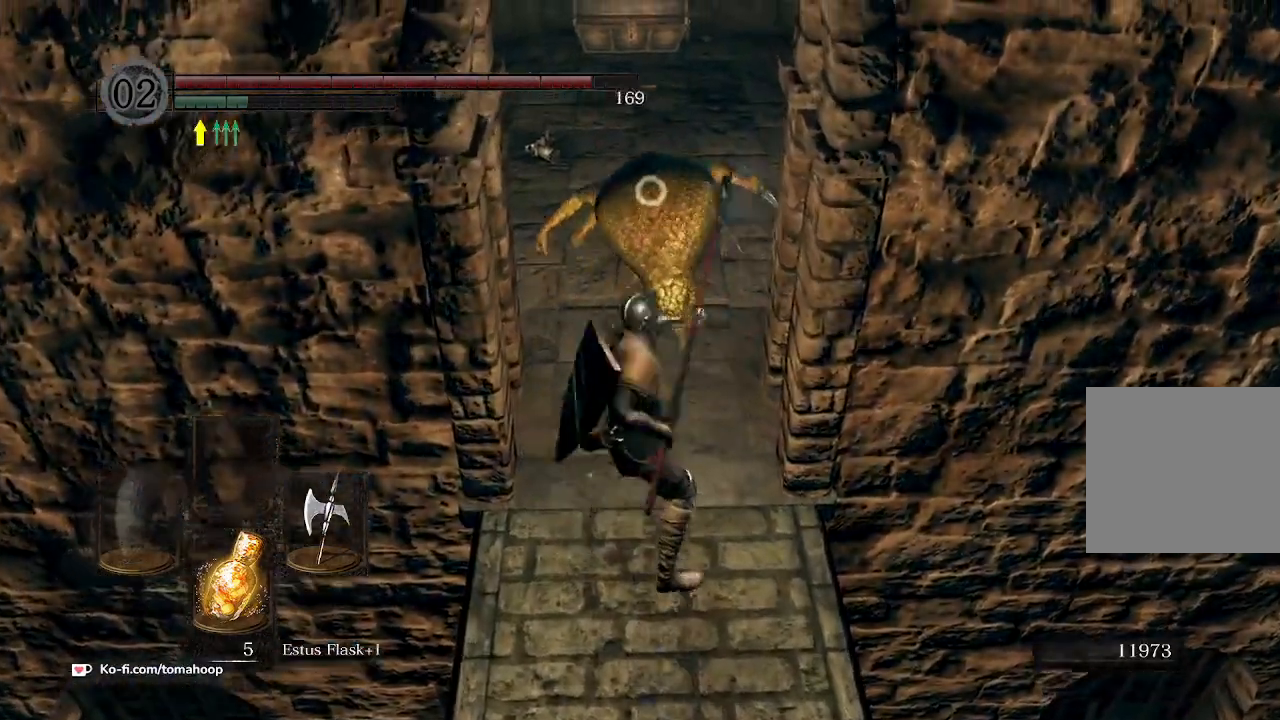
Gameplay with a controller (Xbox layout); each line is a JSON object with the inputs held at the frame after it. "events" lists button and stick changes between this image and that frame as [ms after this image, input, new state], when the widget could be followed in between.
{"buttons": [], "left_stick": "center", "right_stick": "center", "events": [[100, "left_stick", "center"], [300, "left_stick", "down-right"], [433, "left_stick", "center"]]}
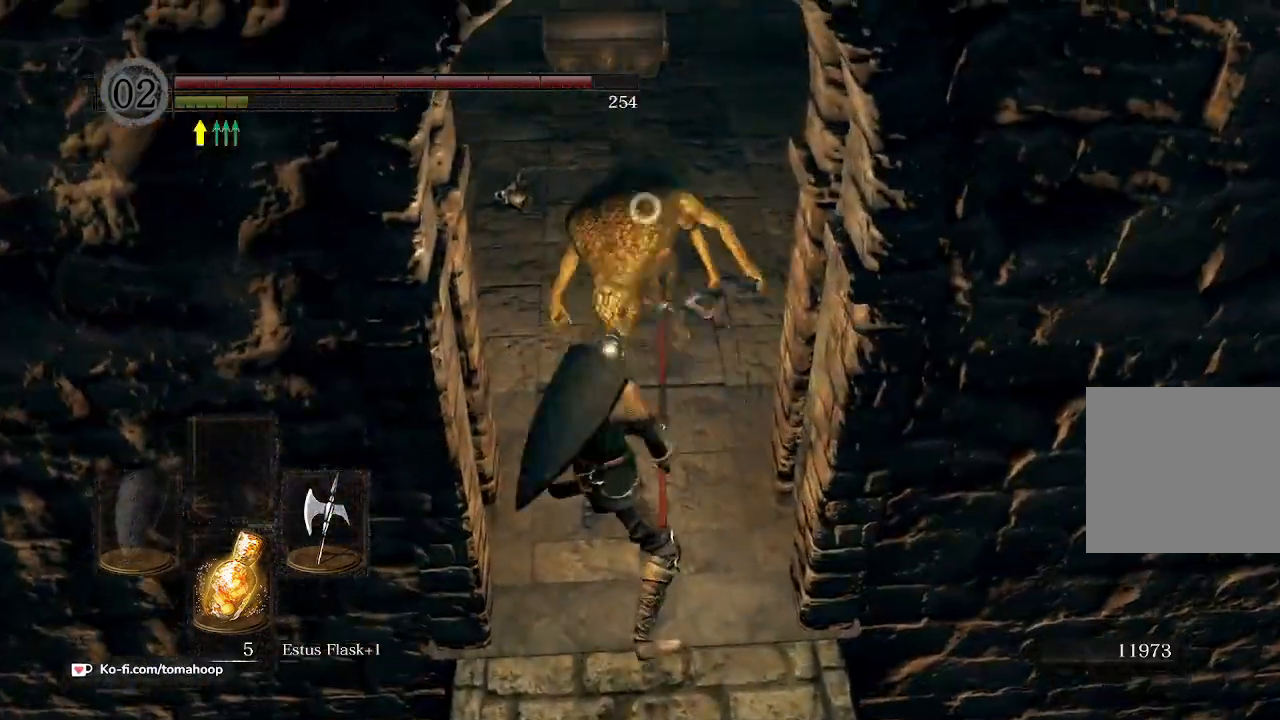
{"buttons": ["R1"], "left_stick": "up", "right_stick": "center", "events": [[33, "left_stick", "down-right"], [300, "left_stick", "up"], [433, "R1", "down"]]}
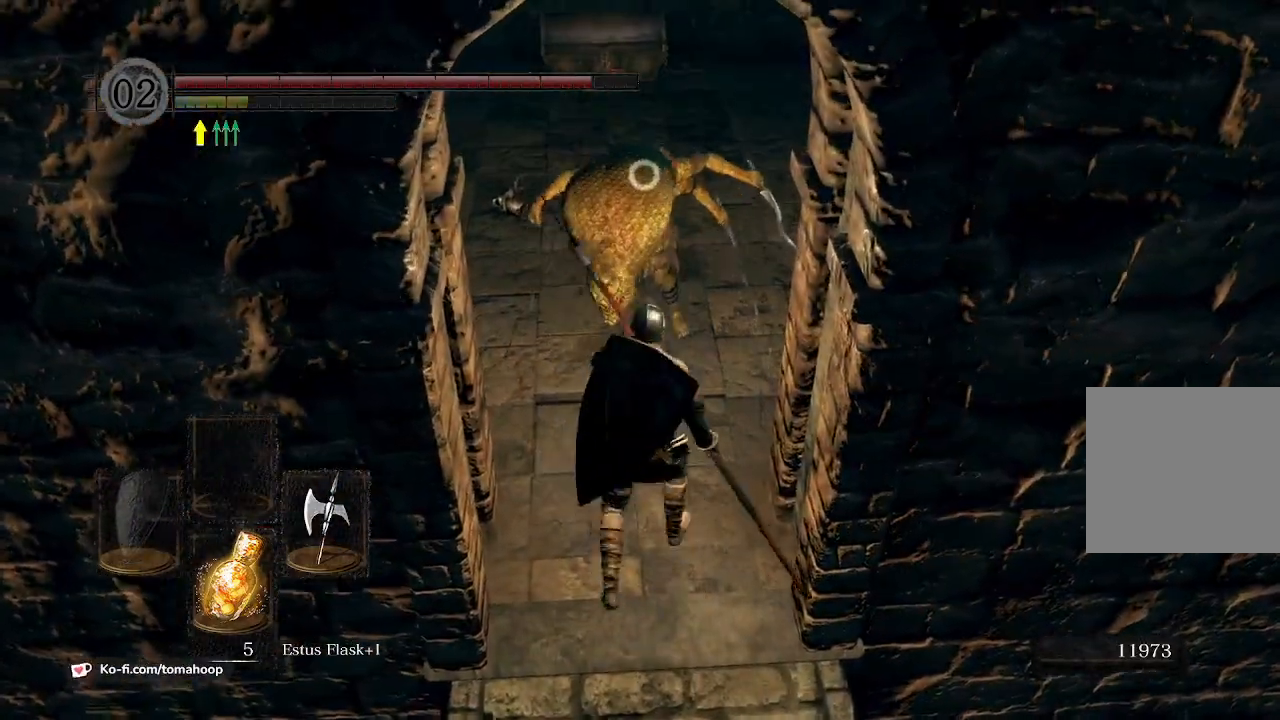
{"buttons": [], "left_stick": "up", "right_stick": "center", "events": [[33, "R1", "up"]]}
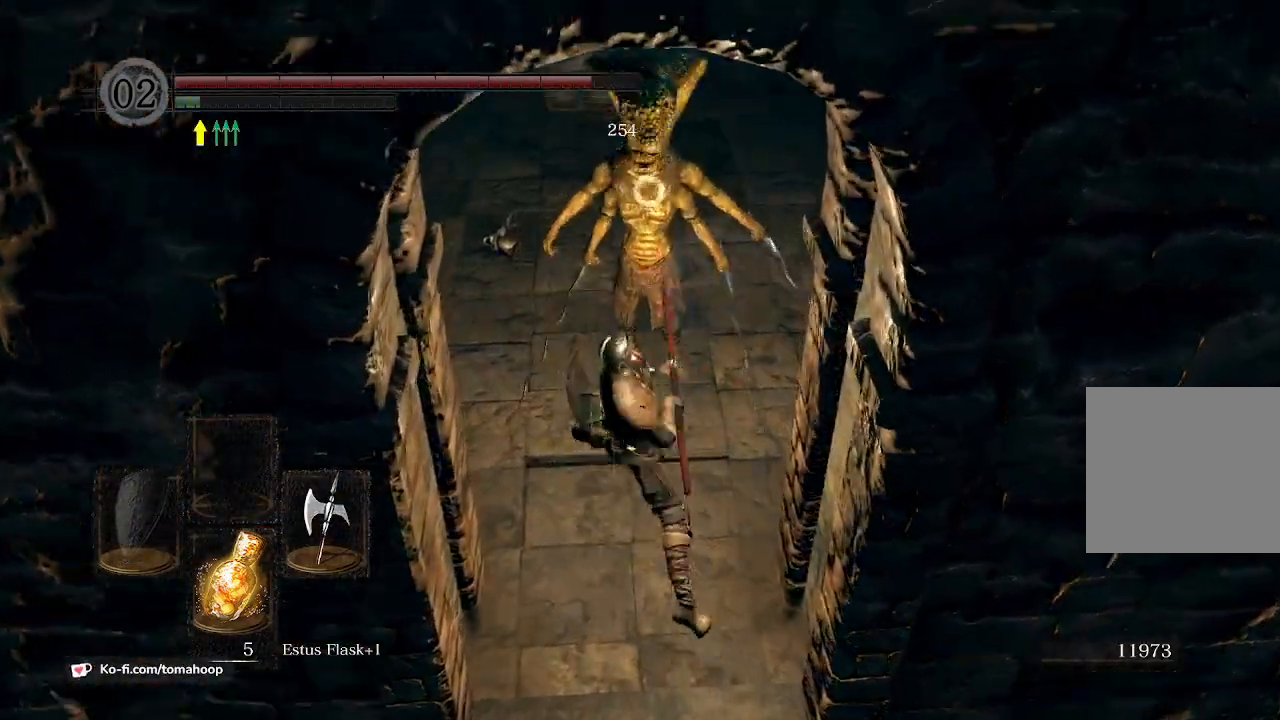
{"buttons": [], "left_stick": "up", "right_stick": "up-right", "events": [[367, "right_stick", "up-right"]]}
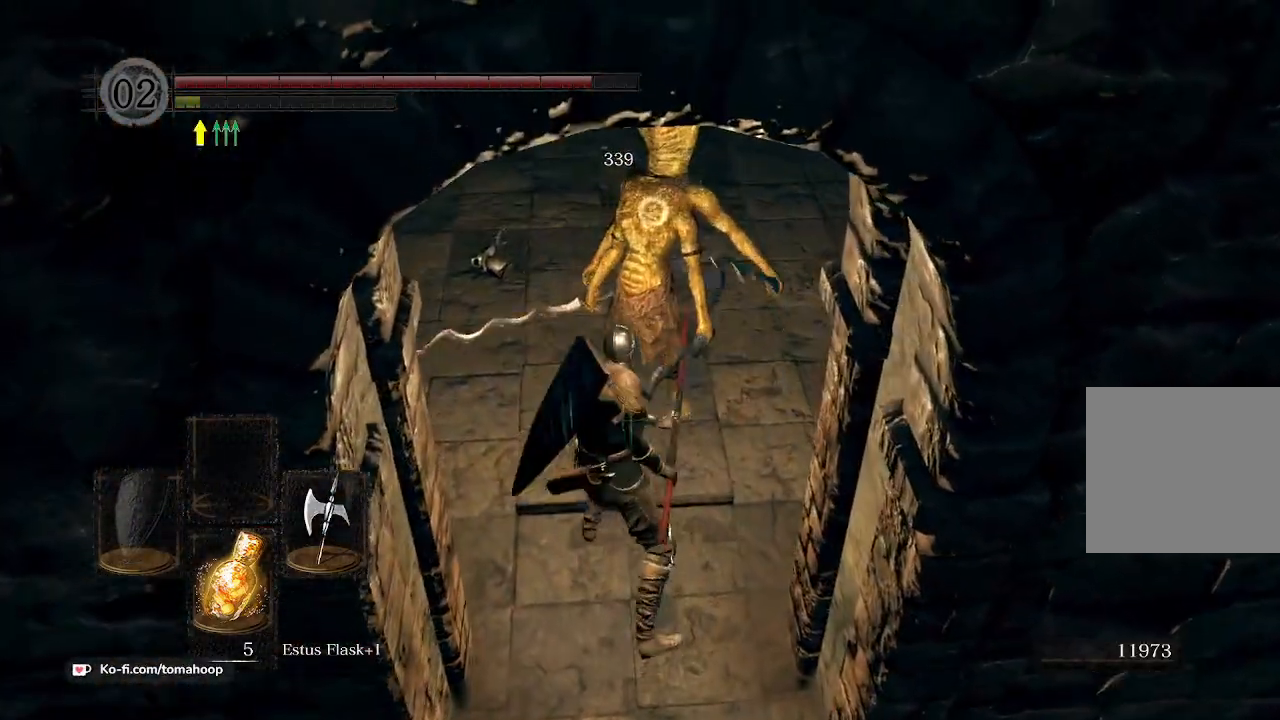
{"buttons": [], "left_stick": "up", "right_stick": "center", "events": [[333, "right_stick", "center"]]}
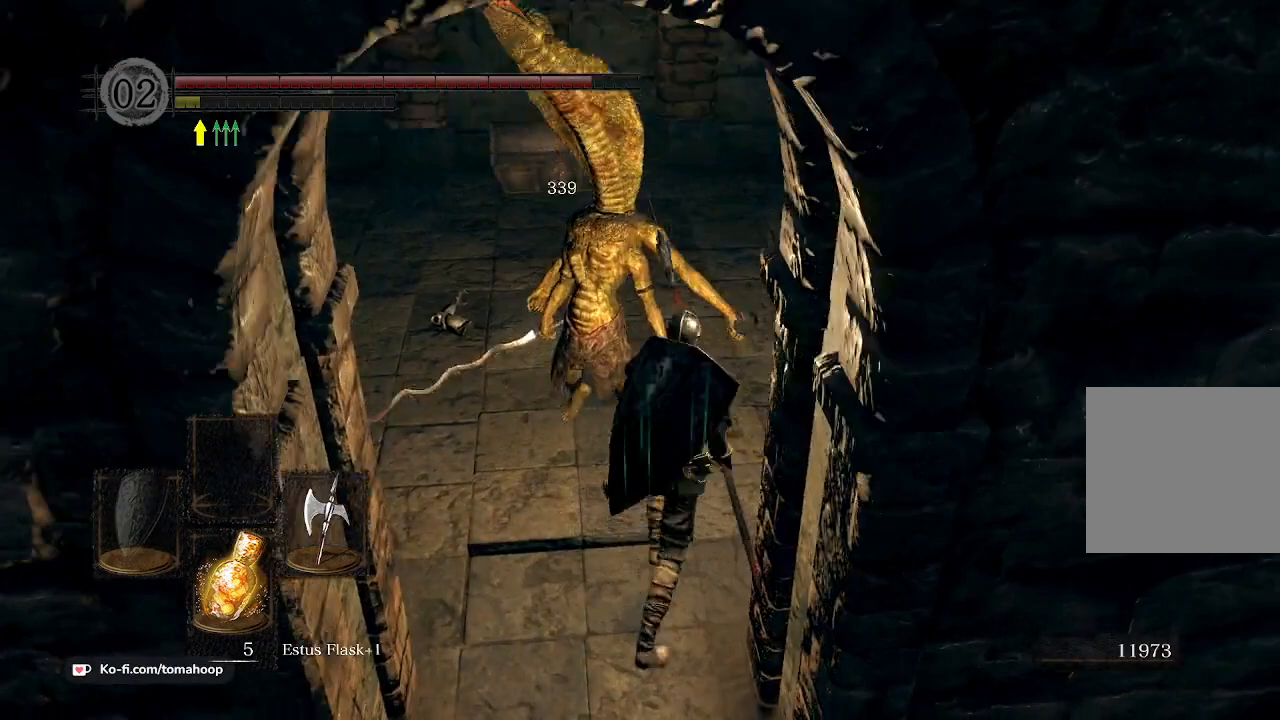
{"buttons": ["B"], "left_stick": "up-right", "right_stick": "center", "events": [[167, "left_stick", "up-right"], [433, "B", "down"]]}
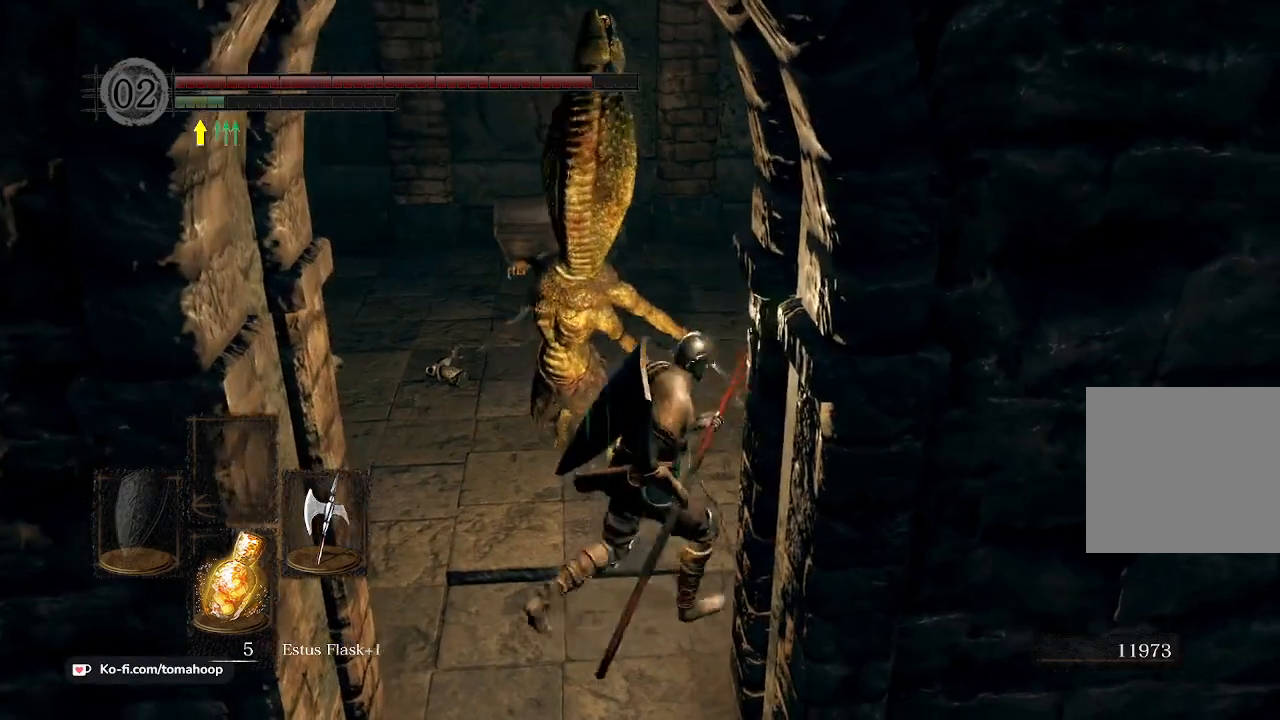
{"buttons": [], "left_stick": "up-right", "right_stick": "center", "events": [[33, "B", "up"], [333, "right_stick", "down"], [433, "right_stick", "center"]]}
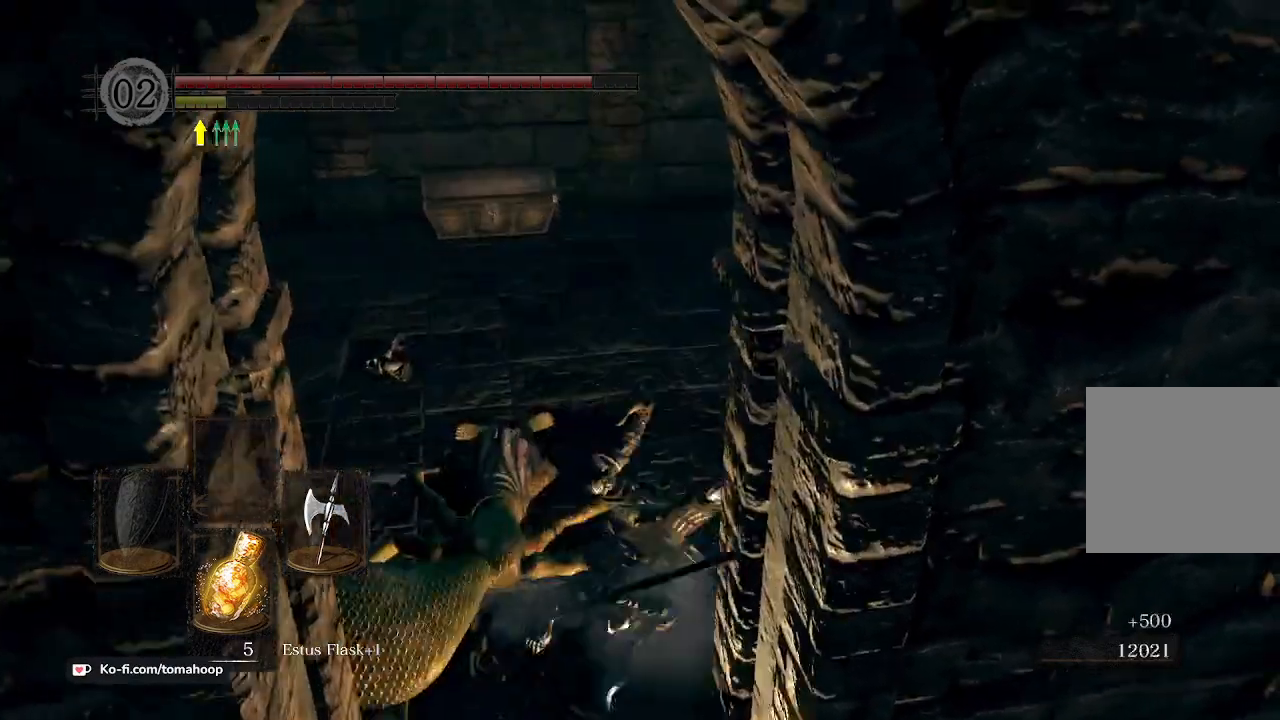
{"buttons": [], "left_stick": "up-right", "right_stick": "left", "events": [[67, "B", "down"], [167, "B", "up"], [233, "B", "down"], [333, "B", "up"], [500, "right_stick", "left"]]}
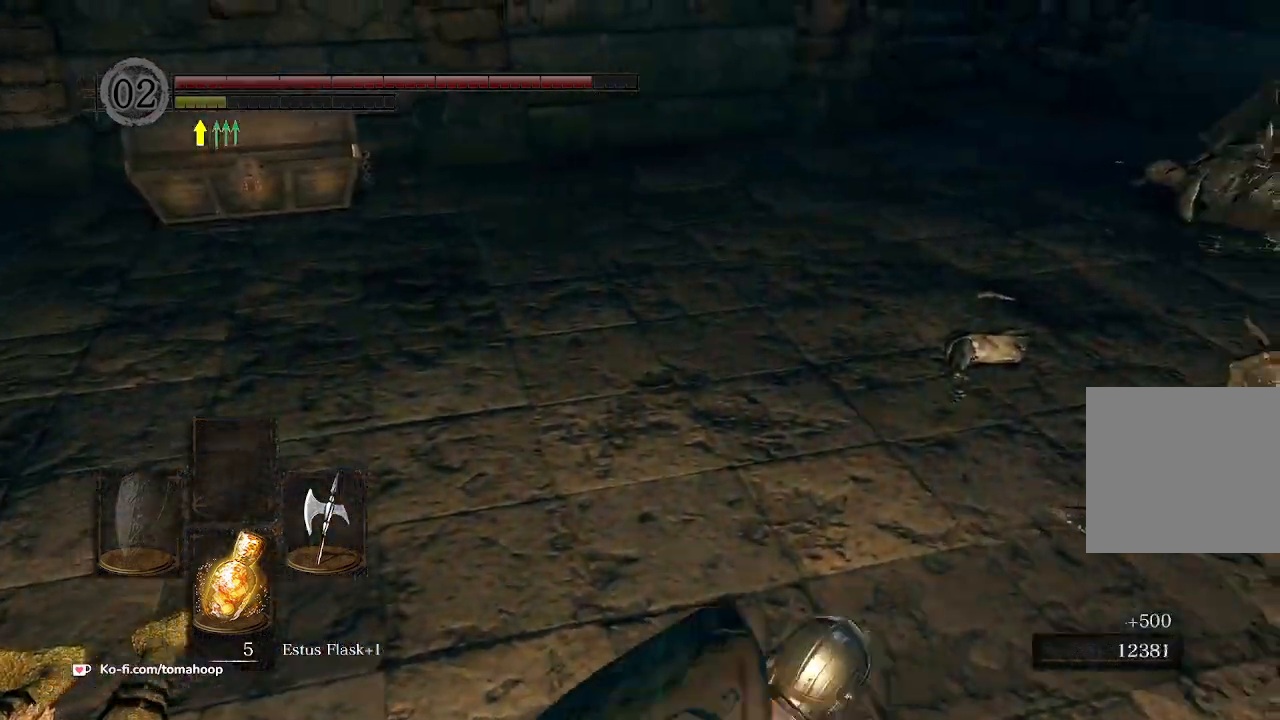
{"buttons": [], "left_stick": "up", "right_stick": "left", "events": [[167, "right_stick", "up-left"], [400, "right_stick", "left"], [500, "left_stick", "up"]]}
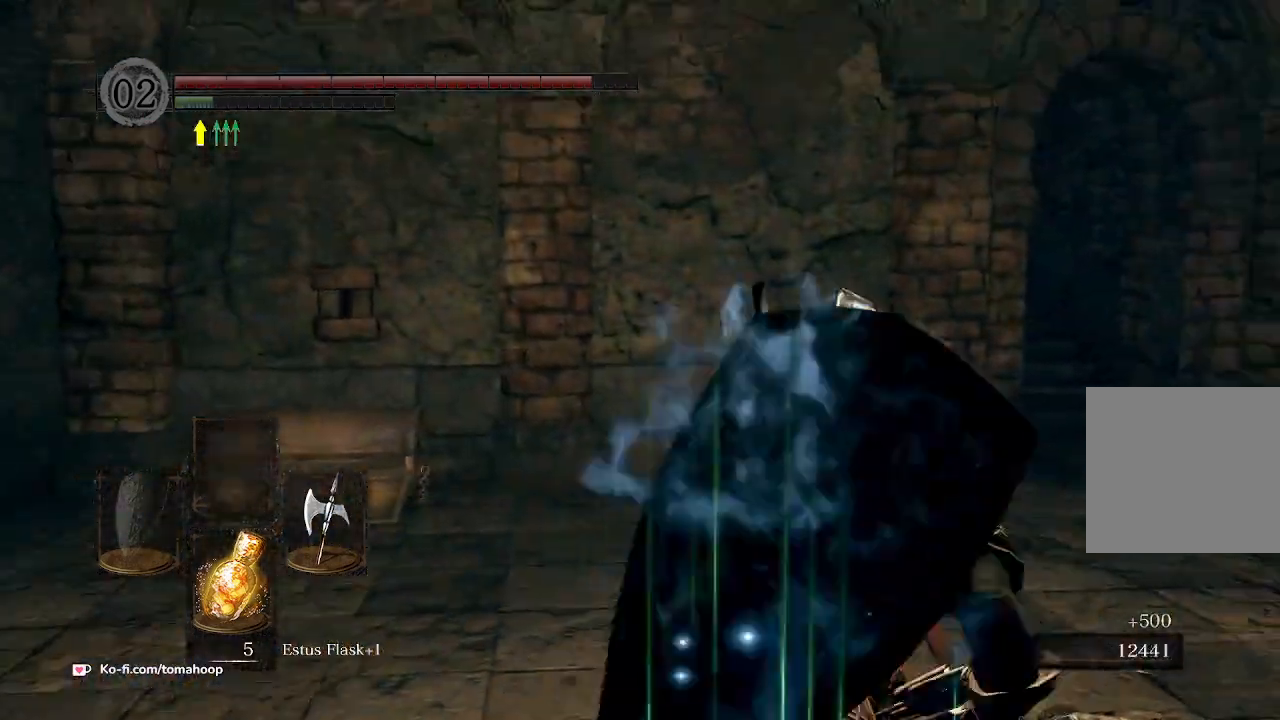
{"buttons": [], "left_stick": "up", "right_stick": "down-left", "events": [[367, "right_stick", "down-left"]]}
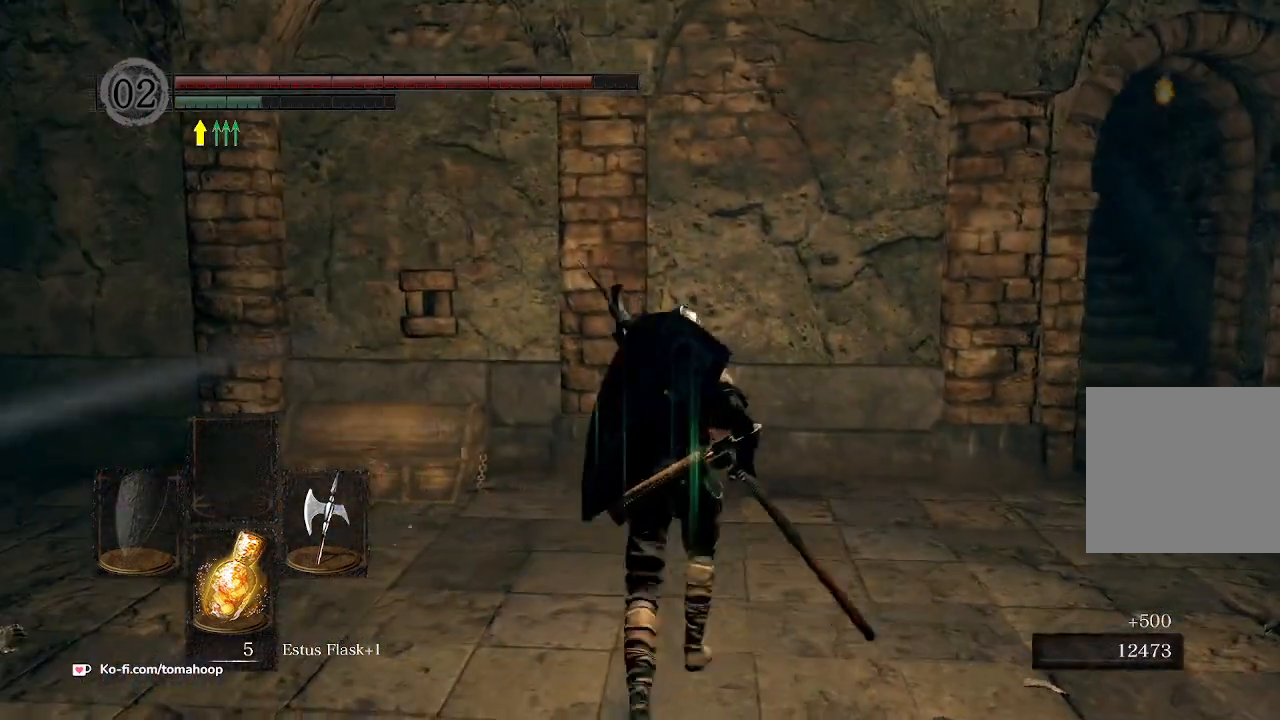
{"buttons": [], "left_stick": "up", "right_stick": "down", "events": [[100, "right_stick", "down"]]}
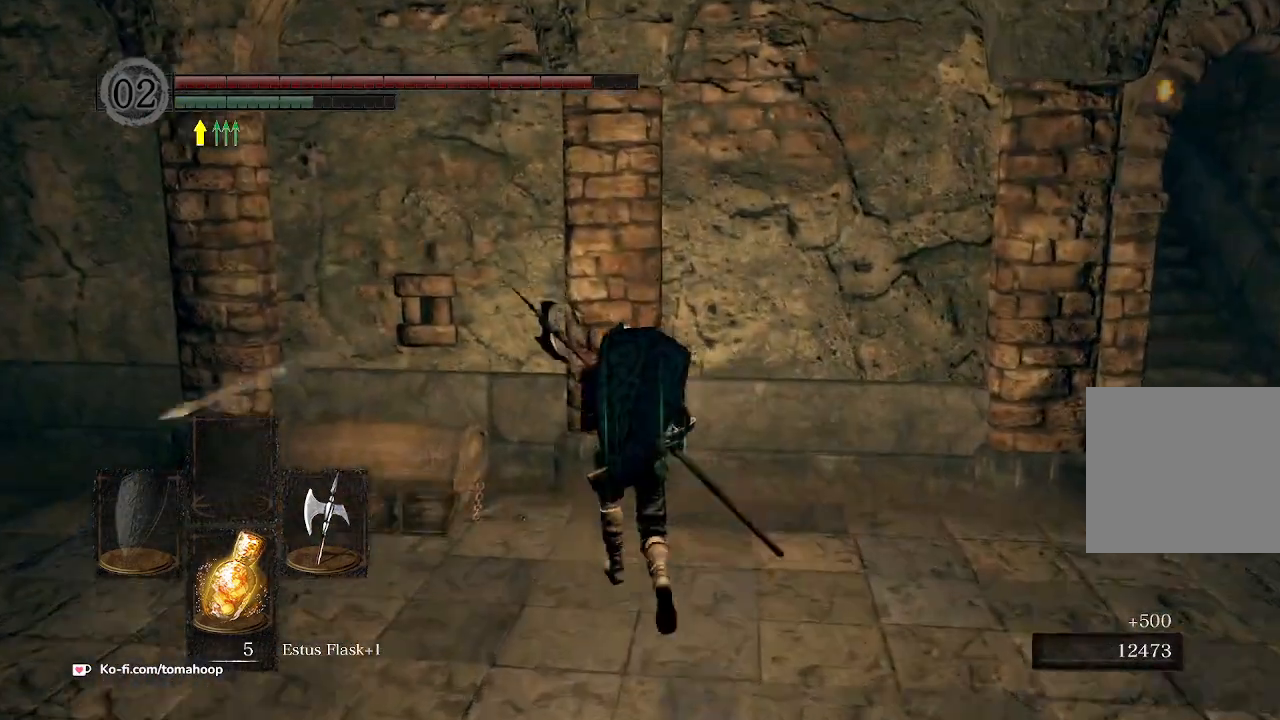
{"buttons": ["A"], "left_stick": "up-left", "right_stick": "center", "events": [[167, "left_stick", "left"], [367, "left_stick", "up-left"], [367, "right_stick", "center"], [500, "A", "down"]]}
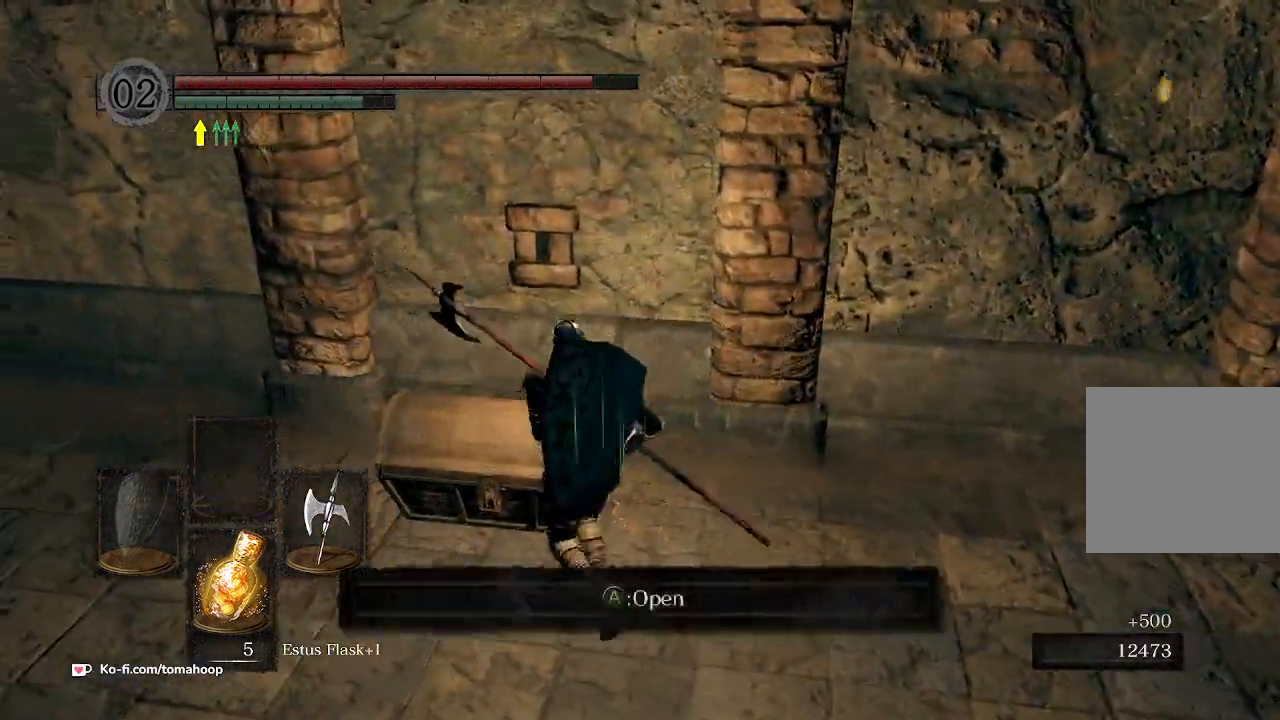
{"buttons": [], "left_stick": "up-left", "right_stick": "center", "events": [[67, "A", "up"]]}
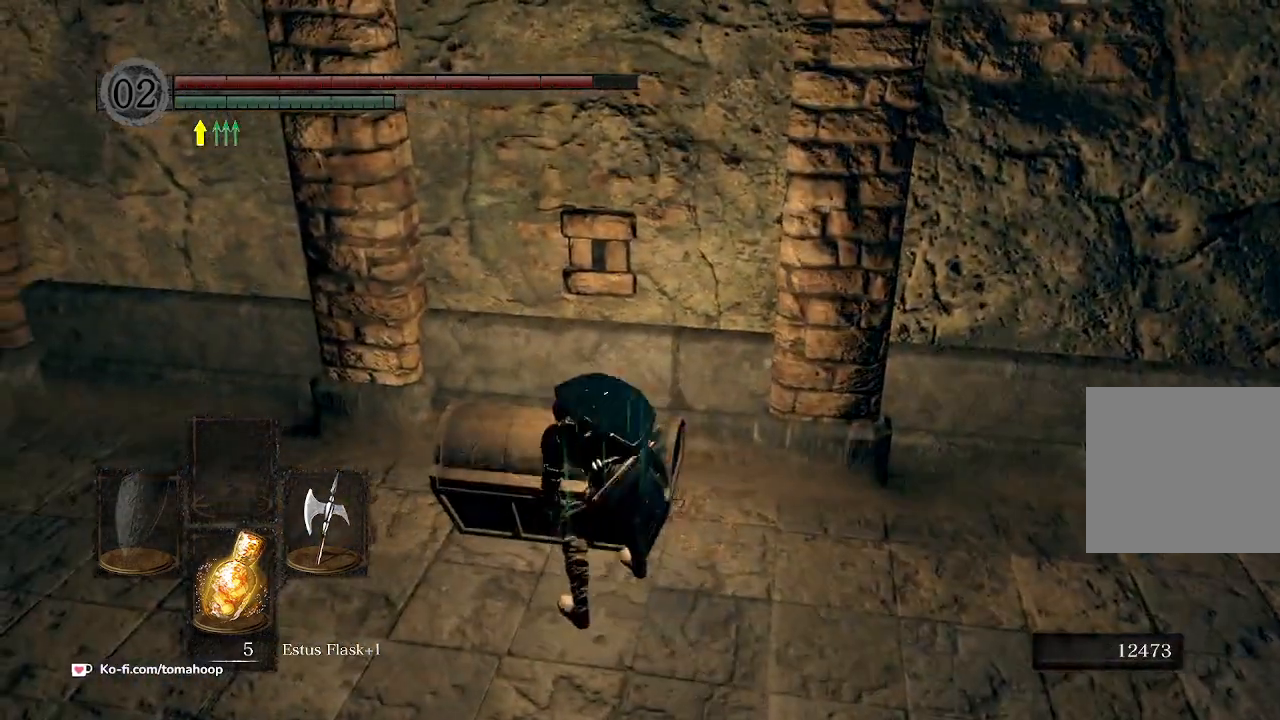
{"buttons": ["A"], "left_stick": "center", "right_stick": "center", "events": [[33, "right_stick", "down-right"], [133, "right_stick", "right"], [300, "right_stick", "center"], [500, "A", "down"], [500, "left_stick", "center"]]}
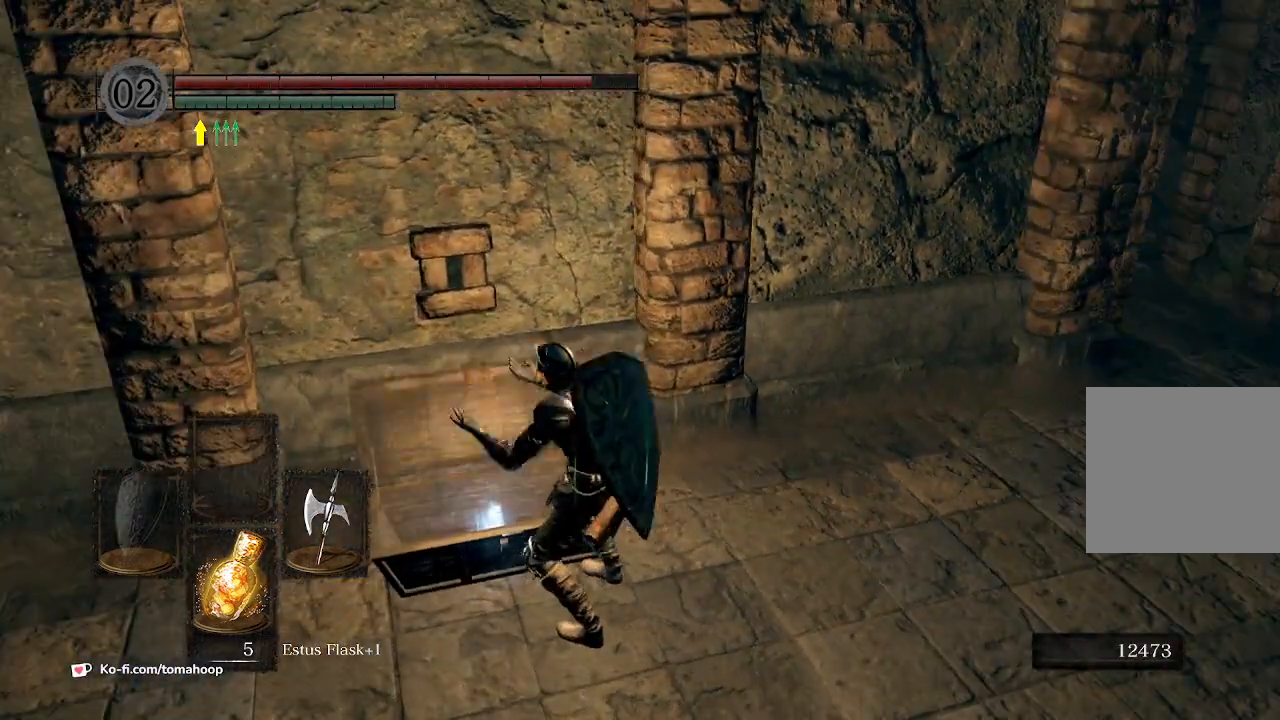
{"buttons": ["A"], "left_stick": "right", "right_stick": "center", "events": [[67, "A", "up"], [167, "A", "down"], [233, "A", "up"], [300, "left_stick", "right"], [333, "A", "down"], [400, "A", "up"], [467, "A", "down"]]}
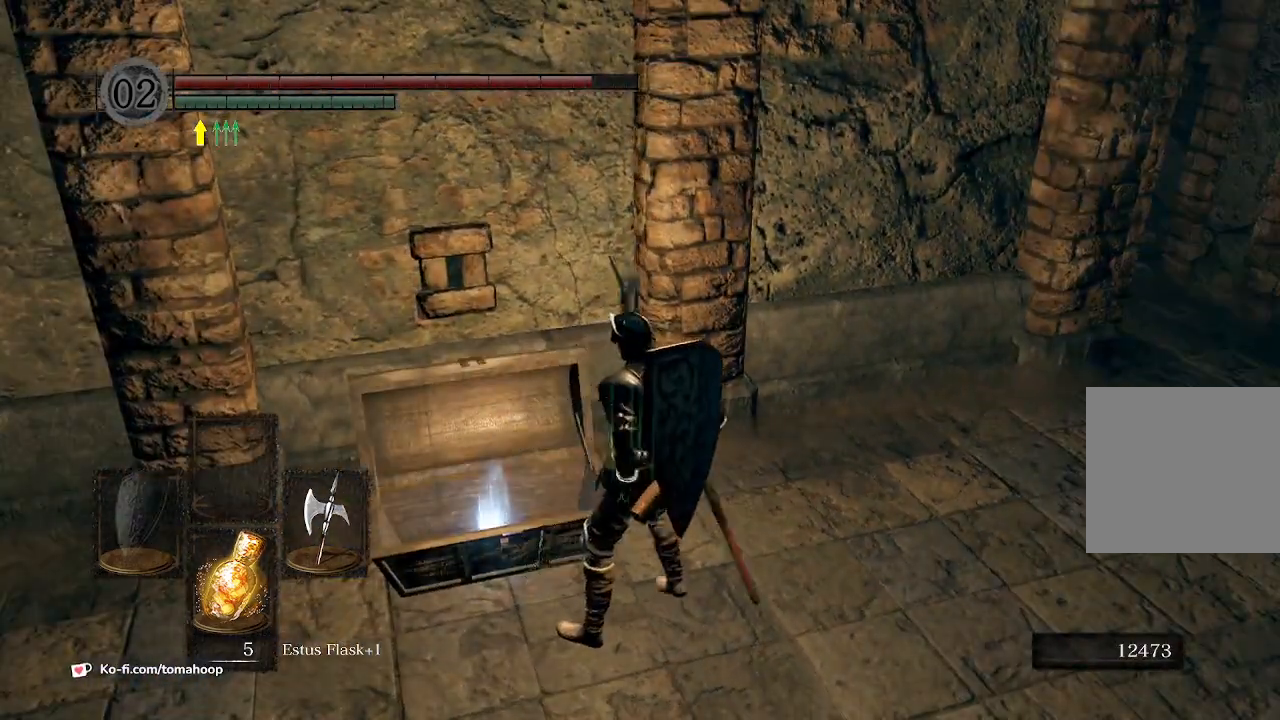
{"buttons": [], "left_stick": "up-right", "right_stick": "center", "events": [[33, "A", "up"], [67, "left_stick", "up-right"], [100, "A", "down"], [200, "A", "up"], [267, "A", "down"], [367, "A", "up"], [433, "A", "down"], [500, "A", "up"]]}
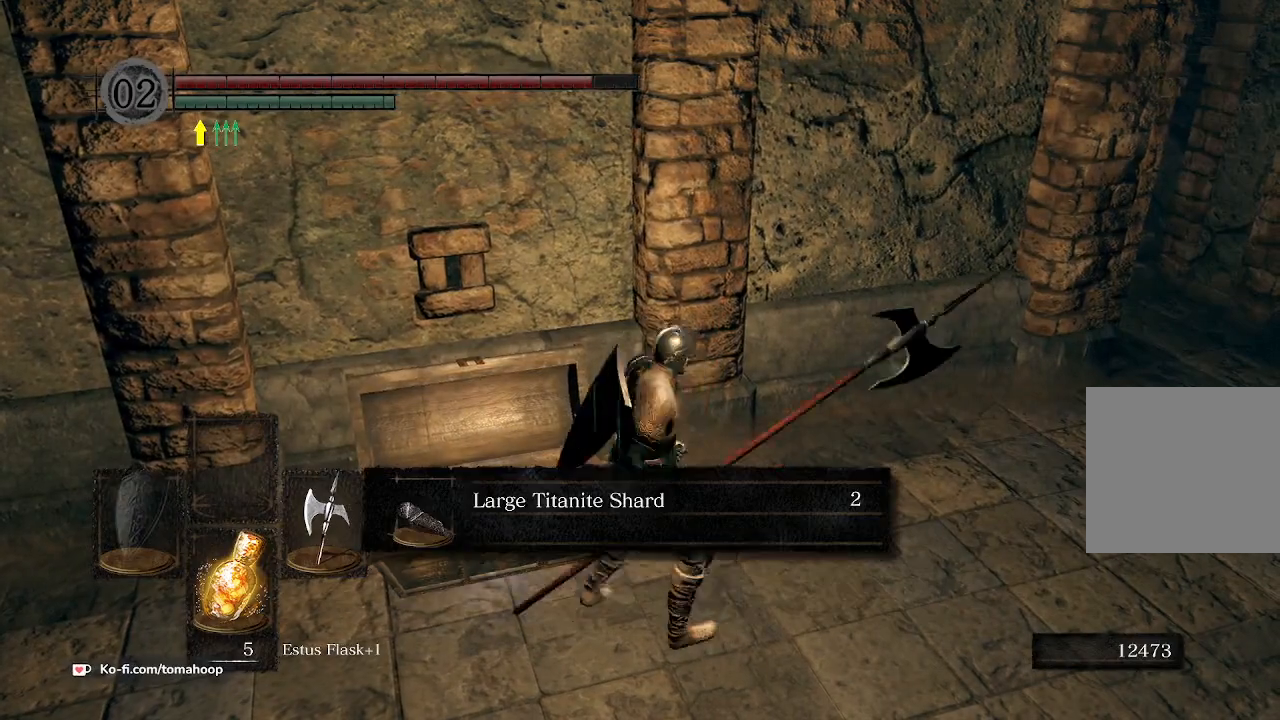
{"buttons": [], "left_stick": "up-right", "right_stick": "center", "events": [[67, "A", "down"], [167, "A", "up"]]}
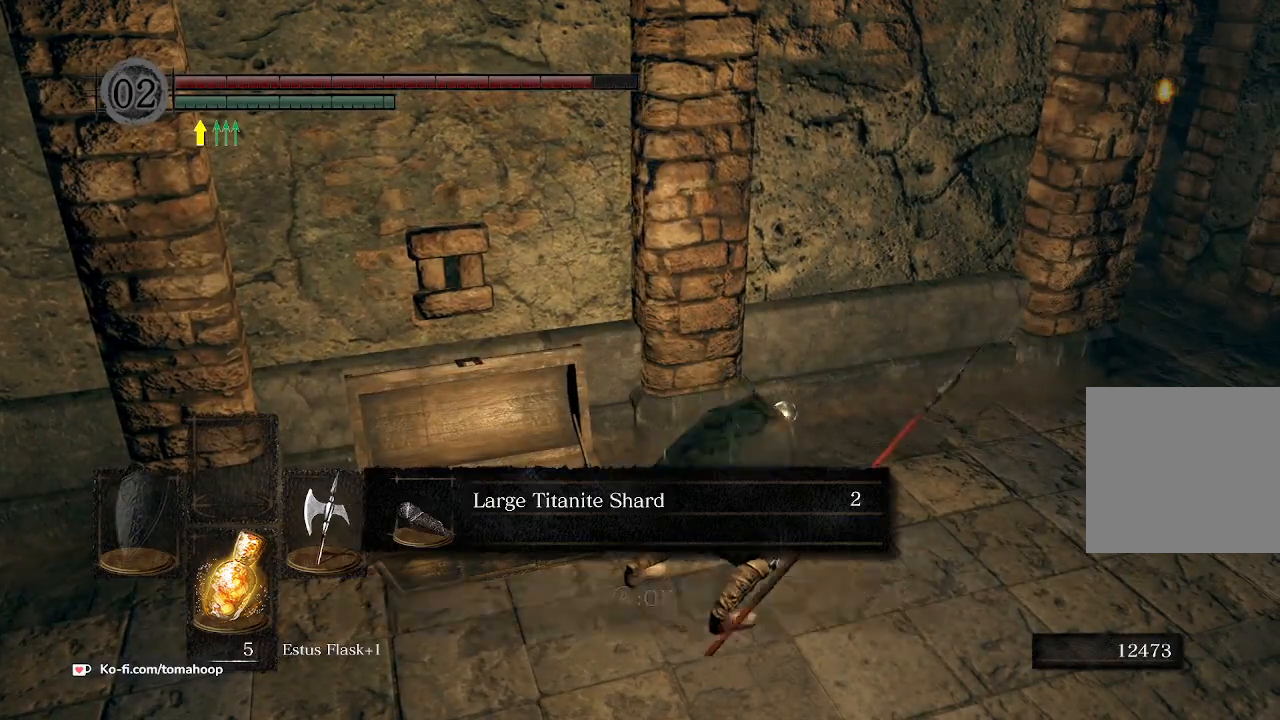
{"buttons": ["START"], "left_stick": "up-right", "right_stick": "center", "events": [[33, "A", "down"], [100, "A", "up"], [500, "START", "down"]]}
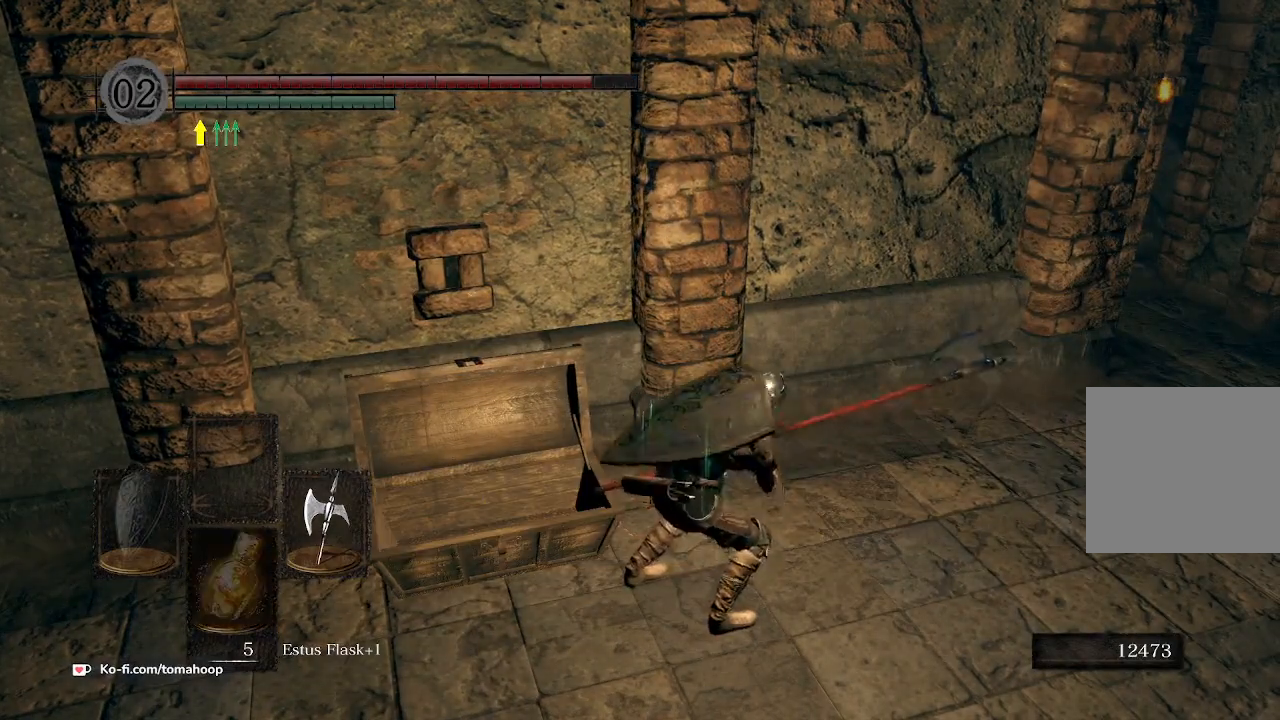
{"buttons": [], "left_stick": "up", "right_stick": "center", "events": [[100, "START", "up"], [233, "right_stick", "right"], [367, "left_stick", "up"], [500, "right_stick", "center"]]}
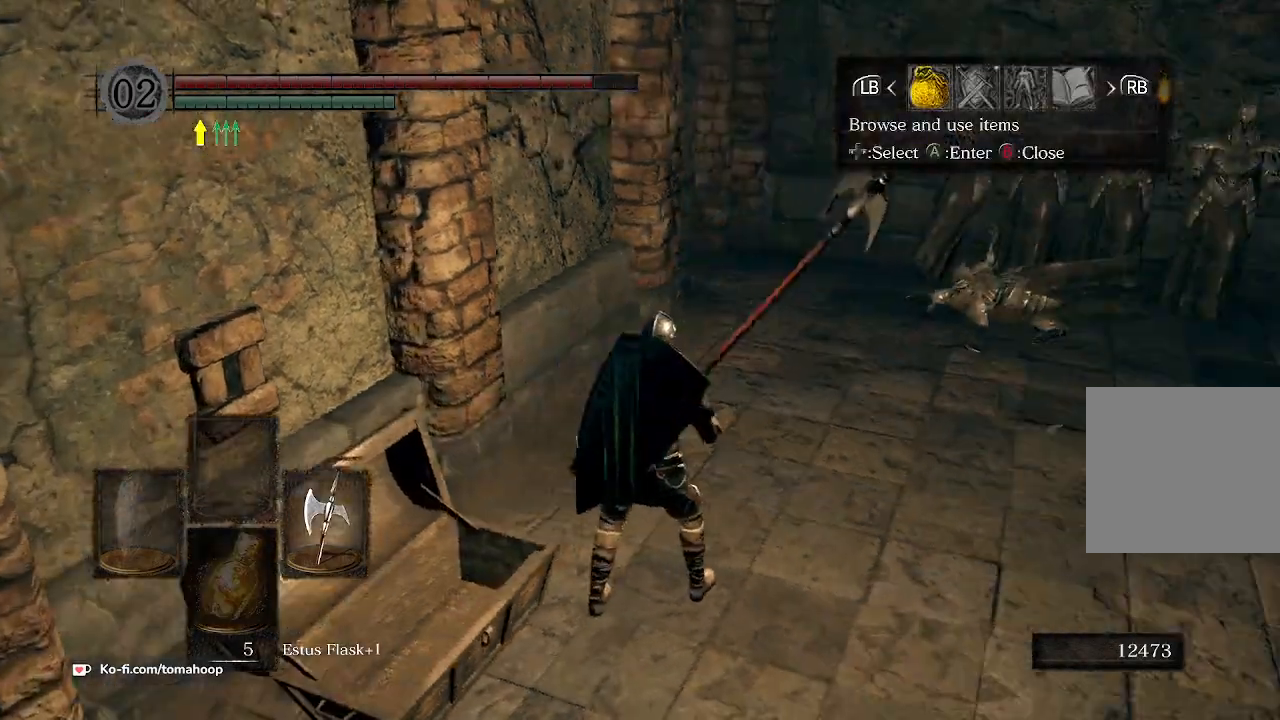
{"buttons": [], "left_stick": "up", "right_stick": "center", "events": [[100, "A", "down"], [167, "A", "up"]]}
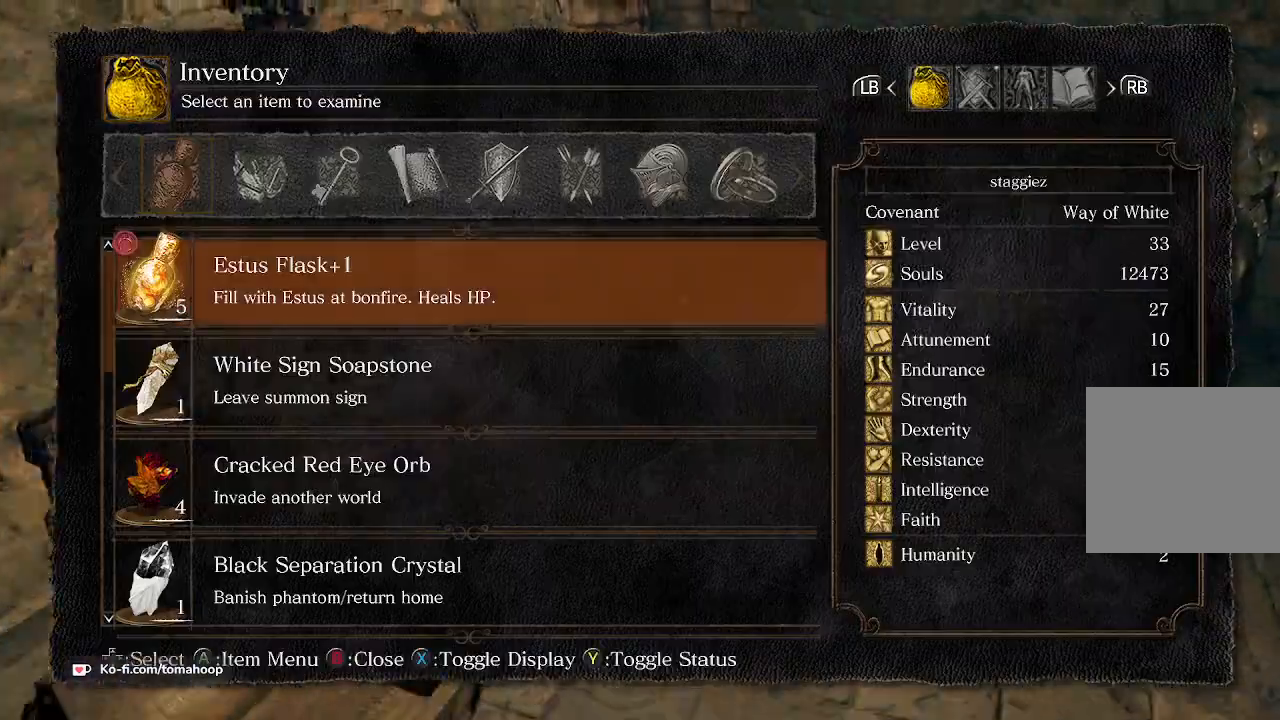
{"buttons": [], "left_stick": "up", "right_stick": "center", "events": [[267, "DPAD_RIGHT", "down"], [333, "DPAD_RIGHT", "up"]]}
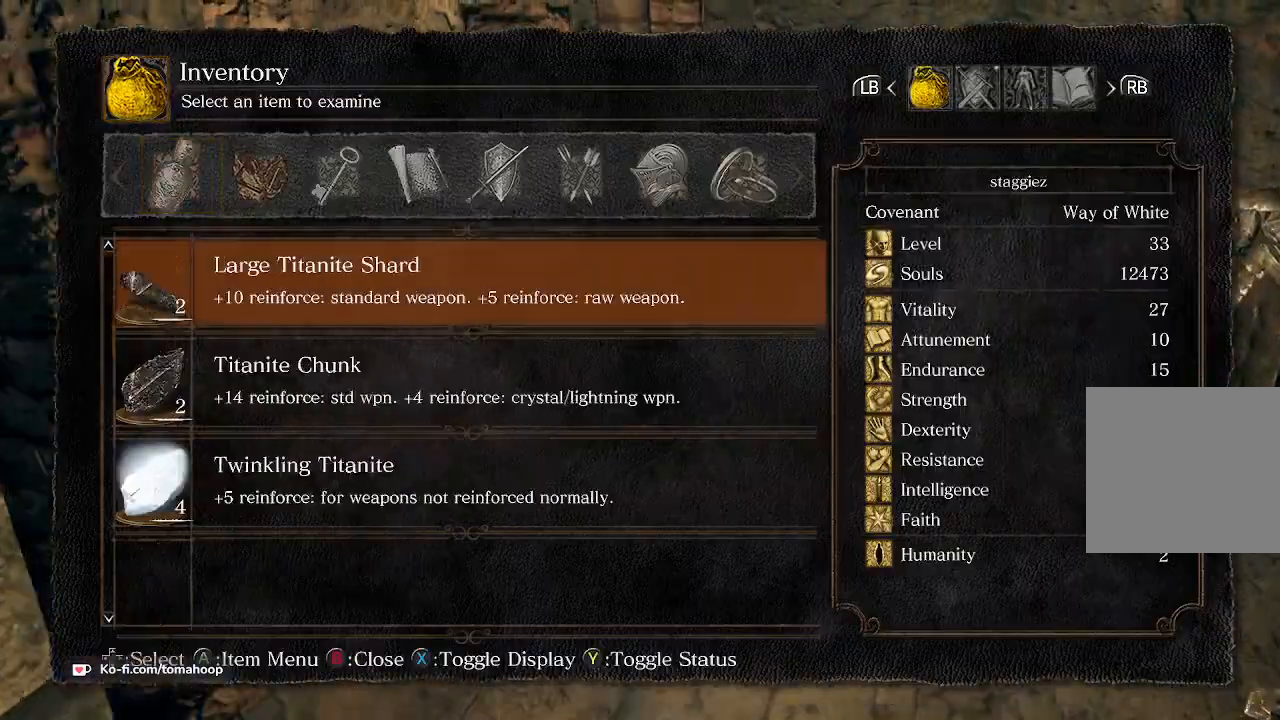
{"buttons": [], "left_stick": "right", "right_stick": "left", "events": [[67, "right_stick", "left"], [333, "left_stick", "up-right"], [467, "left_stick", "right"]]}
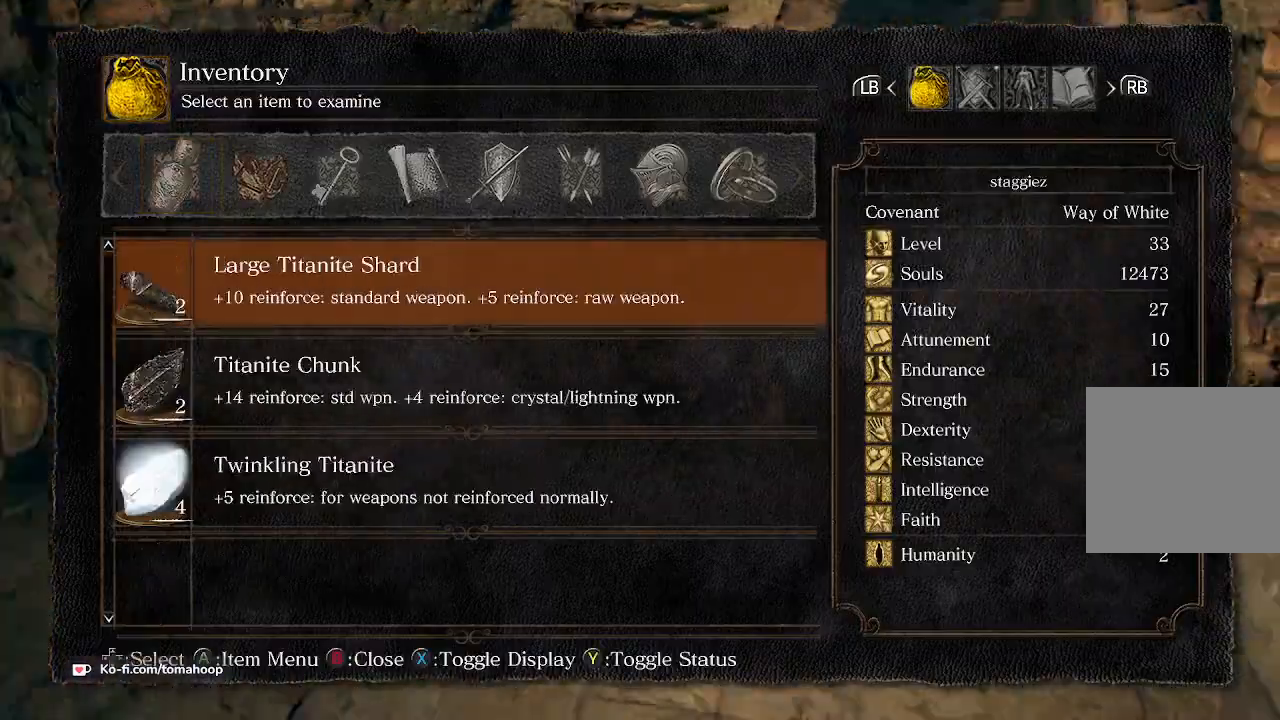
{"buttons": ["B"], "left_stick": "center", "right_stick": "center", "events": [[67, "right_stick", "center"], [167, "left_stick", "center"], [500, "B", "down"]]}
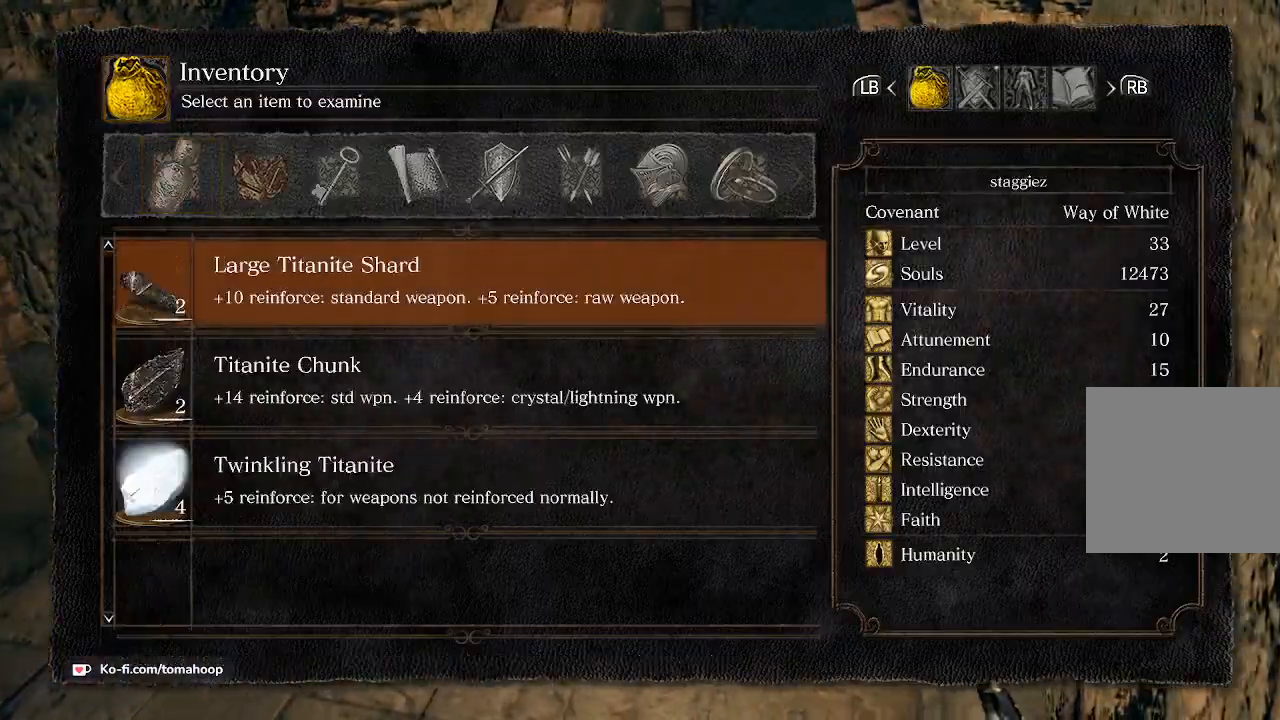
{"buttons": [], "left_stick": "up-right", "right_stick": "right", "events": [[67, "B", "up"], [167, "B", "down"], [233, "B", "up"], [400, "left_stick", "up-right"], [433, "right_stick", "right"]]}
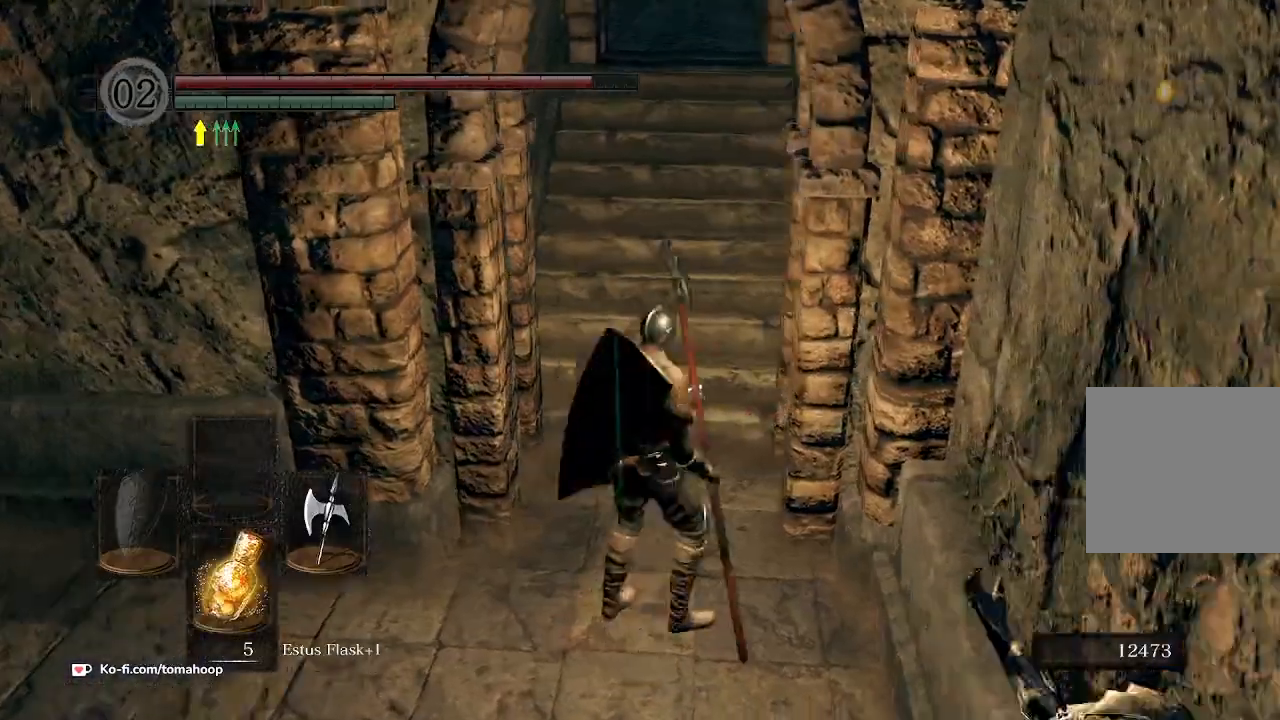
{"buttons": ["B"], "left_stick": "up", "right_stick": "center", "events": [[33, "left_stick", "up"], [67, "right_stick", "up"], [133, "B", "down"], [167, "right_stick", "center"]]}
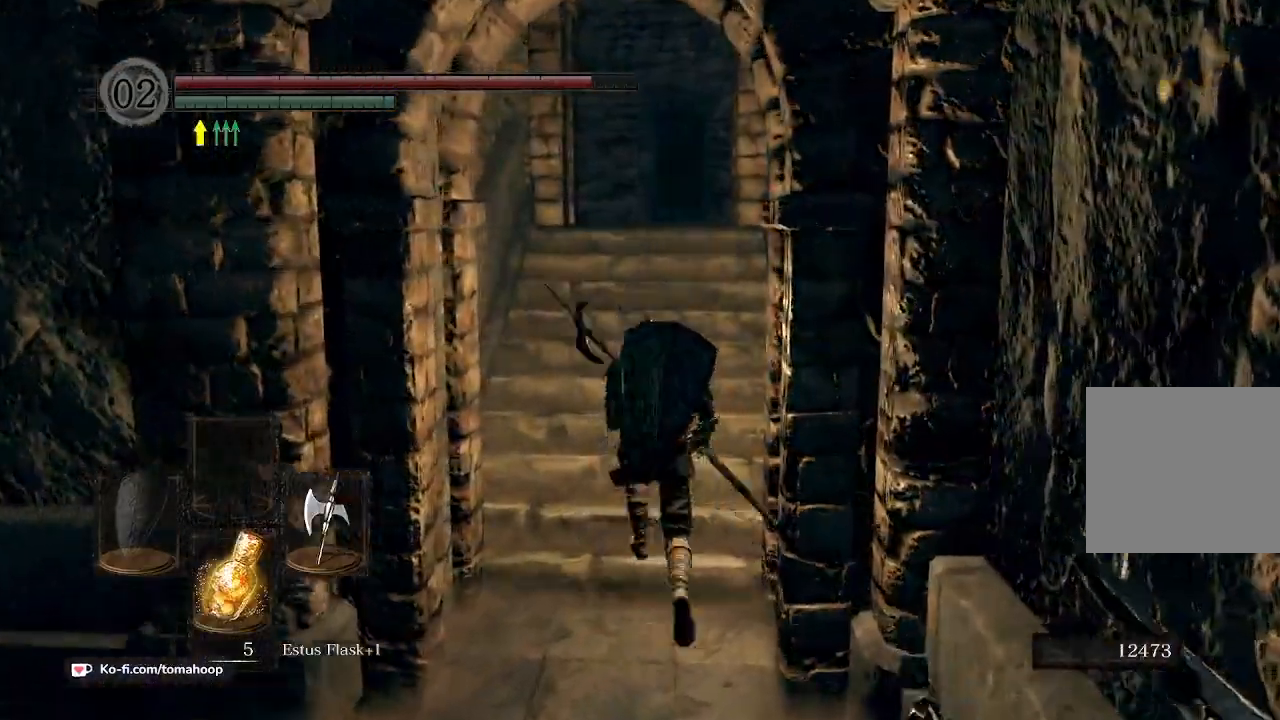
{"buttons": ["B"], "left_stick": "up", "right_stick": "down", "events": [[167, "right_stick", "down"]]}
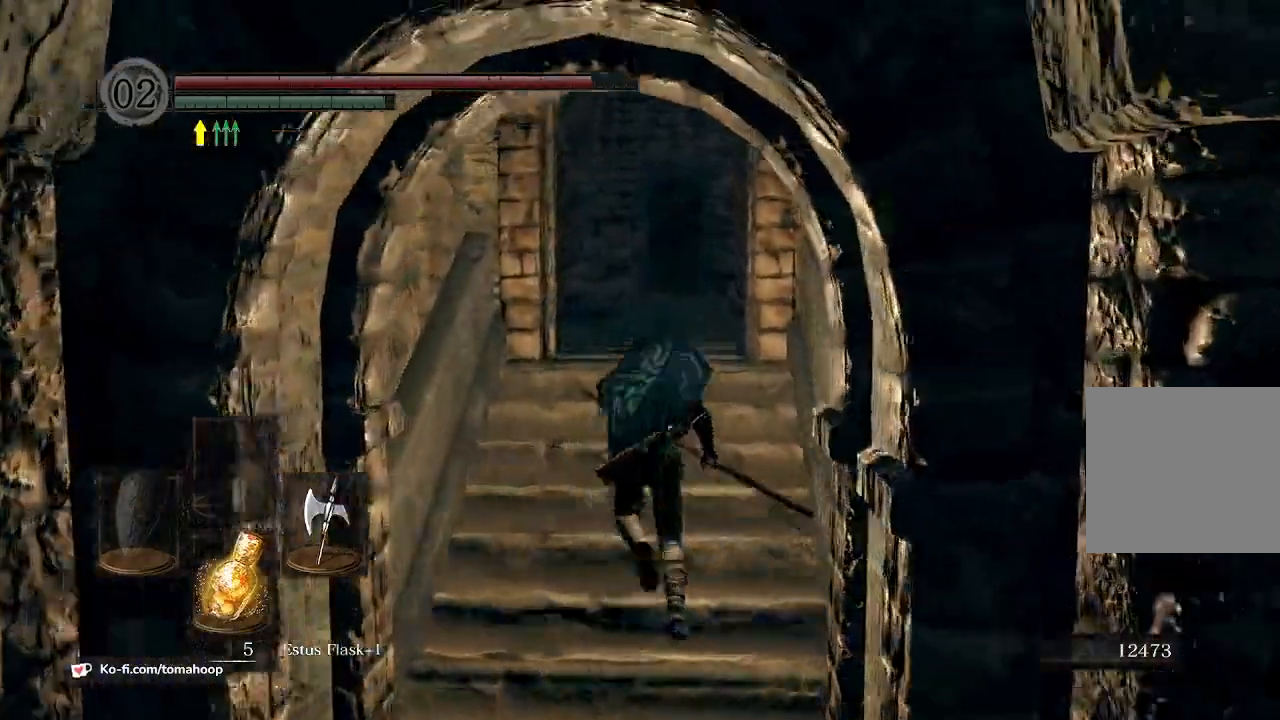
{"buttons": ["B"], "left_stick": "up", "right_stick": "down", "events": []}
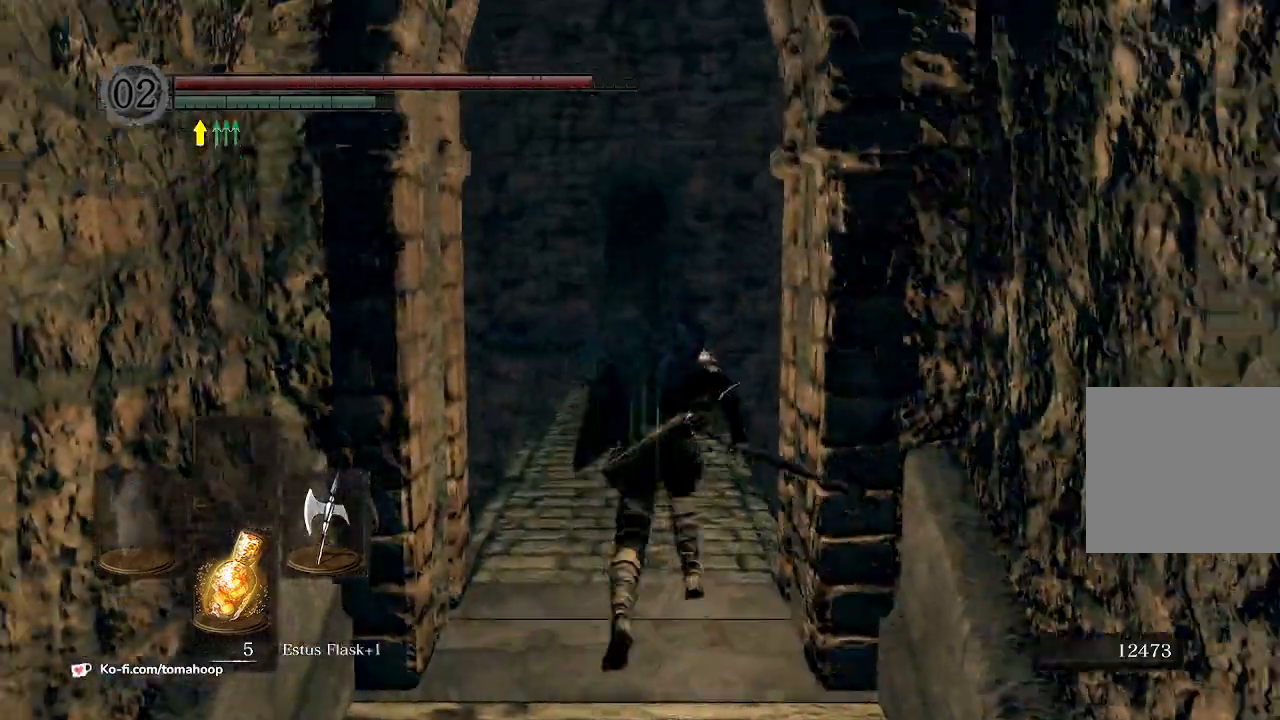
{"buttons": ["B"], "left_stick": "up", "right_stick": "down", "events": []}
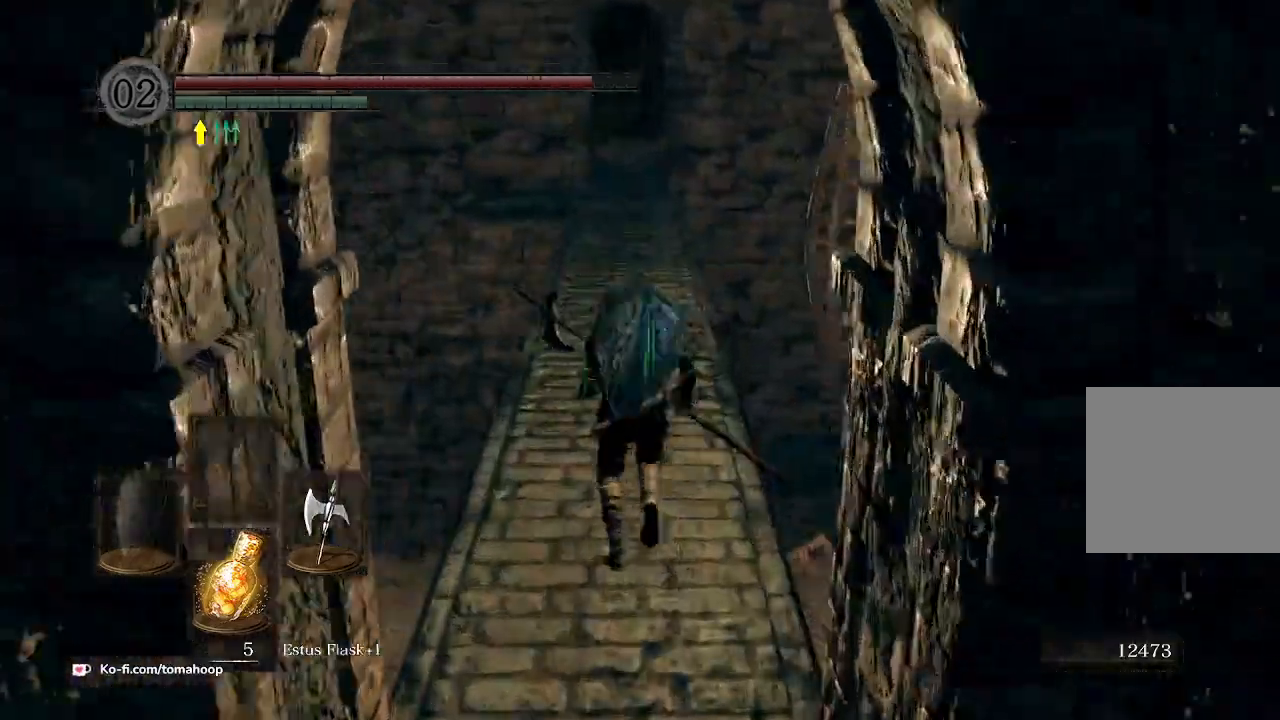
{"buttons": ["B"], "left_stick": "up", "right_stick": "down", "events": []}
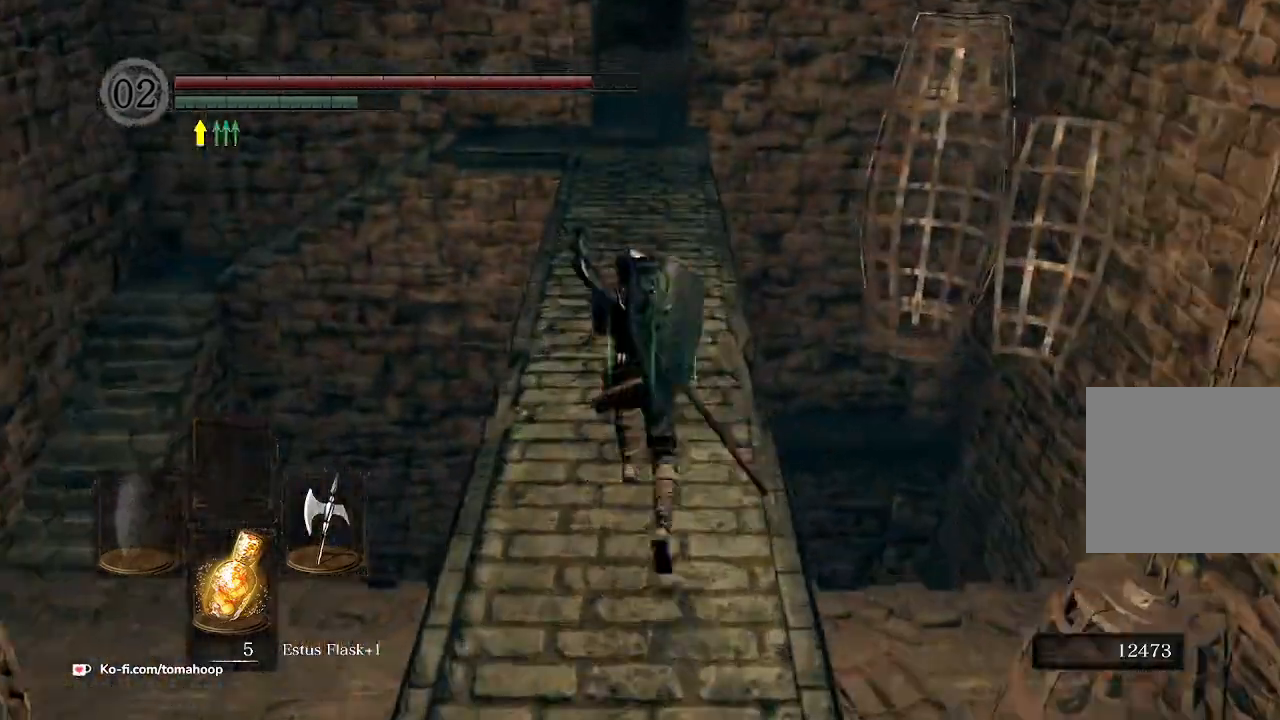
{"buttons": ["B"], "left_stick": "up", "right_stick": "down", "events": []}